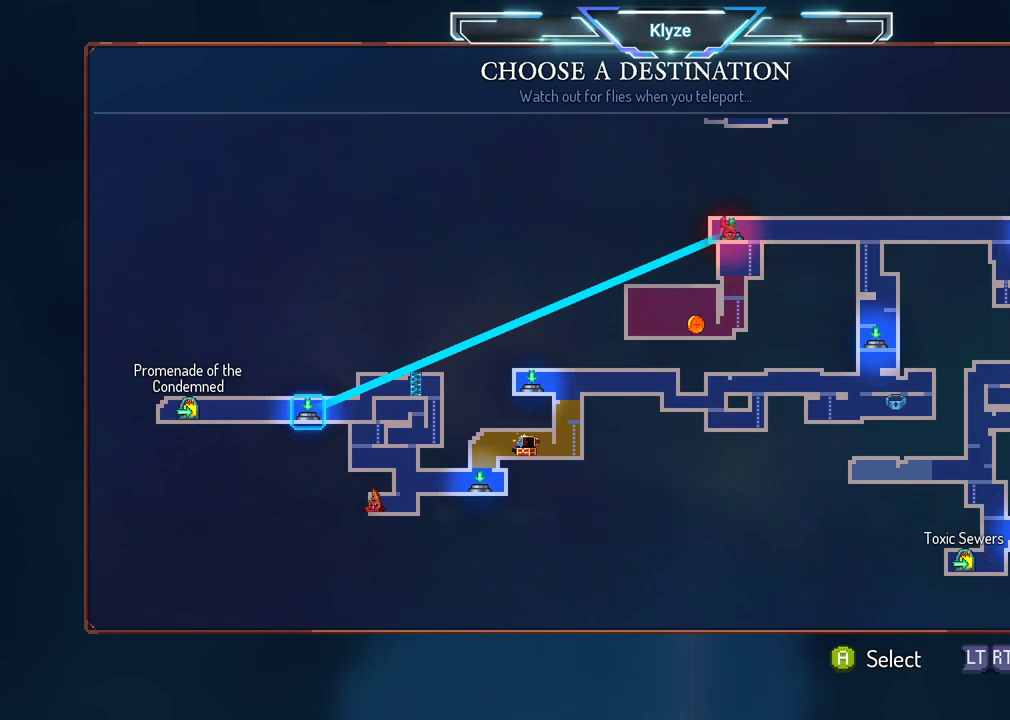
Gameplay with a controller (Xbox layout); each line is a JSON object with the inputs held at the frame after it. "events" lists button and stick changes between this image and that frame as [ms after this image, input, new state], when the widget could be followed in between. Not read: L3 R3.
{"buttons": ["DPAD_RIGHT"], "left_stick": "center", "right_stick": "center", "events": [[367, "DPAD_RIGHT", "down"]]}
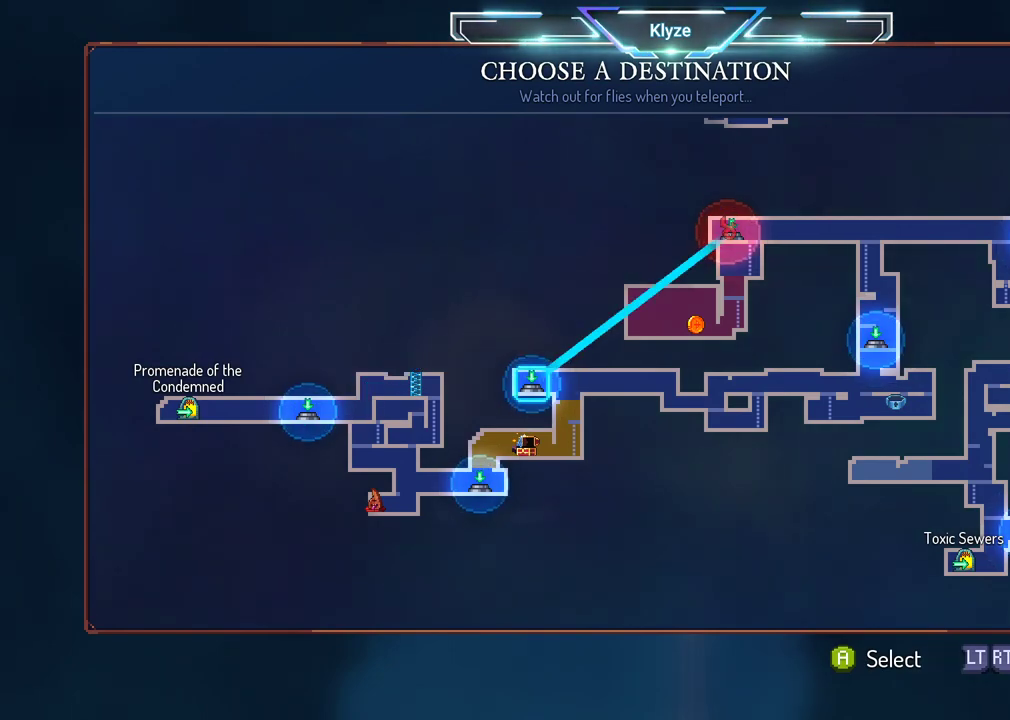
{"buttons": ["DPAD_LEFT"], "left_stick": "center", "right_stick": "center", "events": [[50, "DPAD_RIGHT", "up"], [500, "DPAD_LEFT", "down"]]}
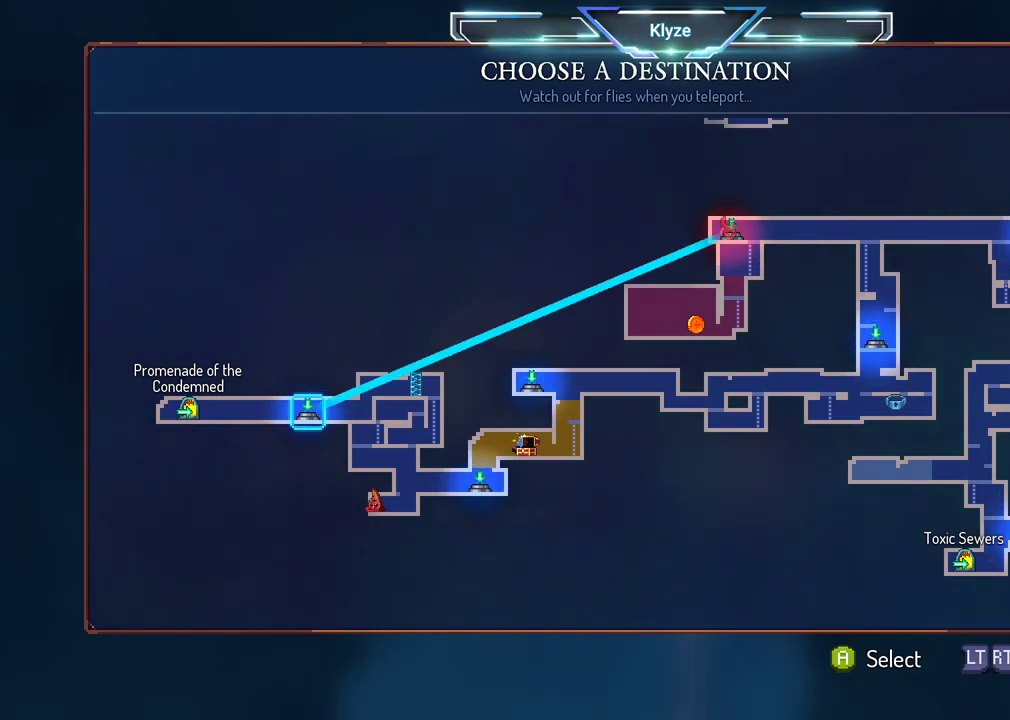
{"buttons": ["DPAD_RIGHT"], "left_stick": "center", "right_stick": "center", "events": [[117, "DPAD_LEFT", "up"], [300, "DPAD_RIGHT", "down"], [417, "DPAD_RIGHT", "up"], [500, "DPAD_RIGHT", "down"]]}
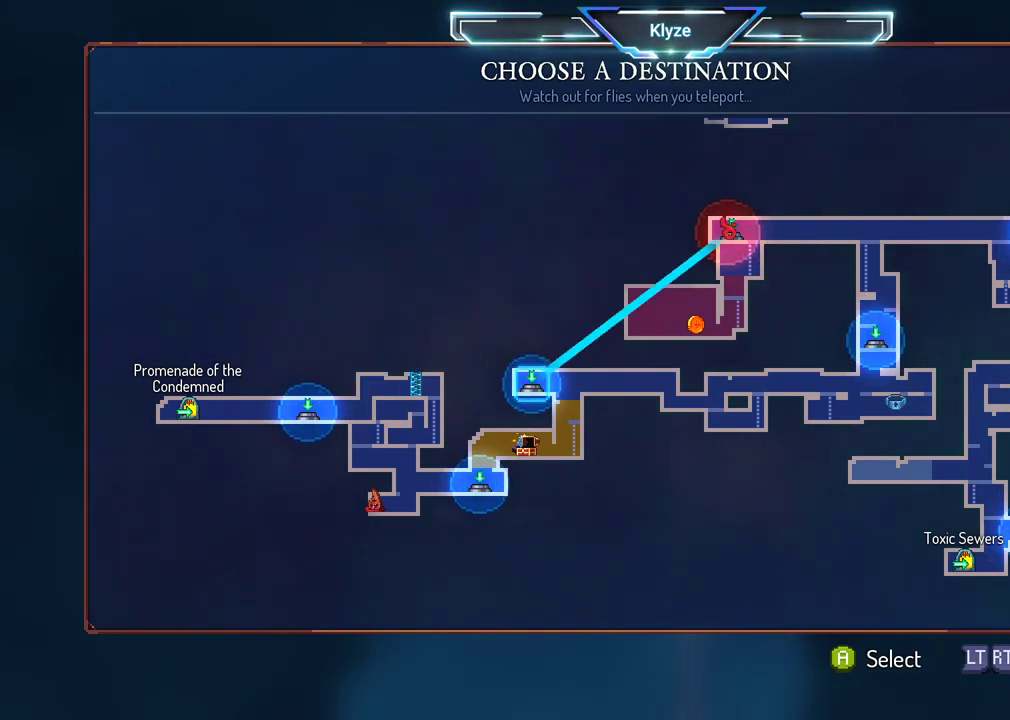
{"buttons": [], "left_stick": "center", "right_stick": "center", "events": [[150, "DPAD_RIGHT", "up"], [233, "DPAD_RIGHT", "down"], [400, "DPAD_RIGHT", "up"]]}
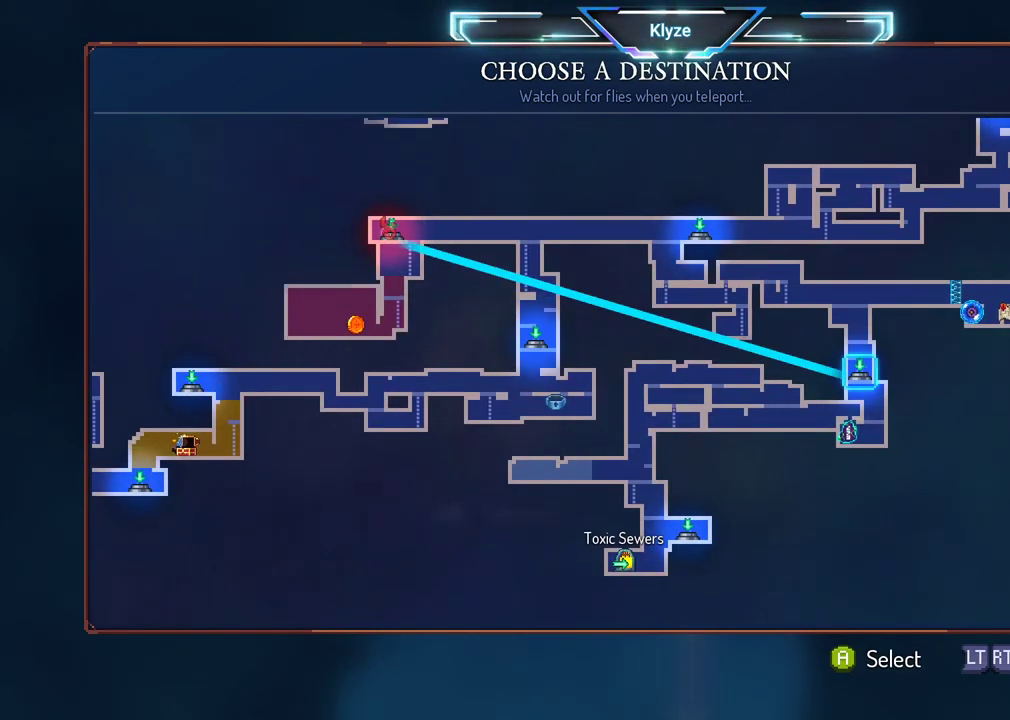
{"buttons": [], "left_stick": "center", "right_stick": "center", "events": [[150, "DPAD_UP", "down"], [317, "DPAD_UP", "up"]]}
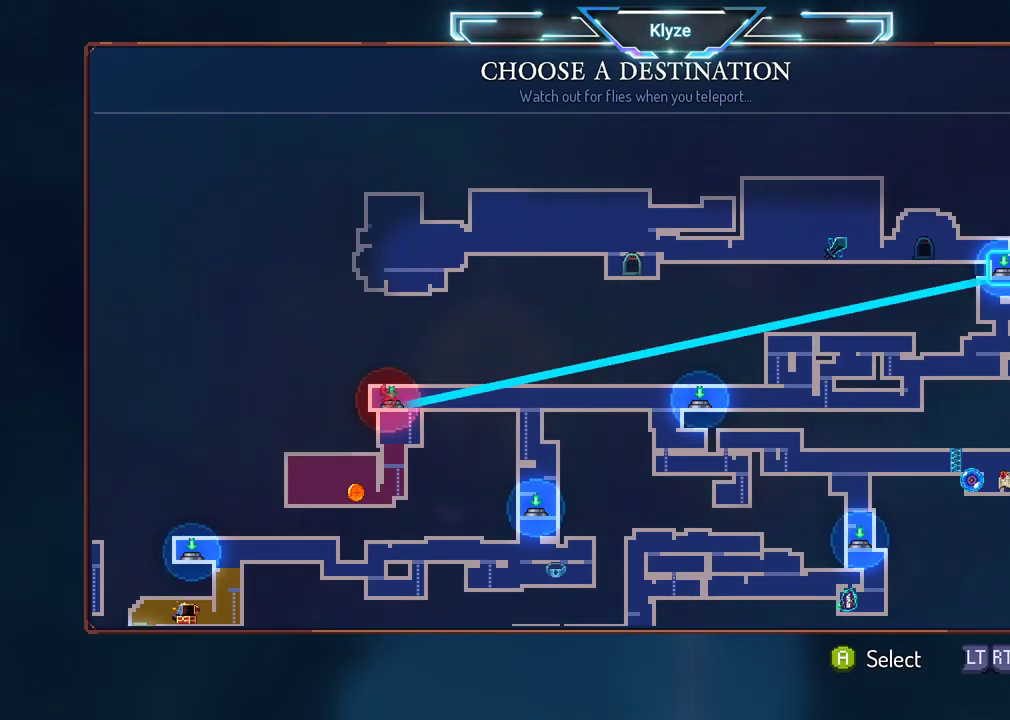
{"buttons": ["DPAD_LEFT"], "left_stick": "center", "right_stick": "center", "events": [[383, "DPAD_LEFT", "down"]]}
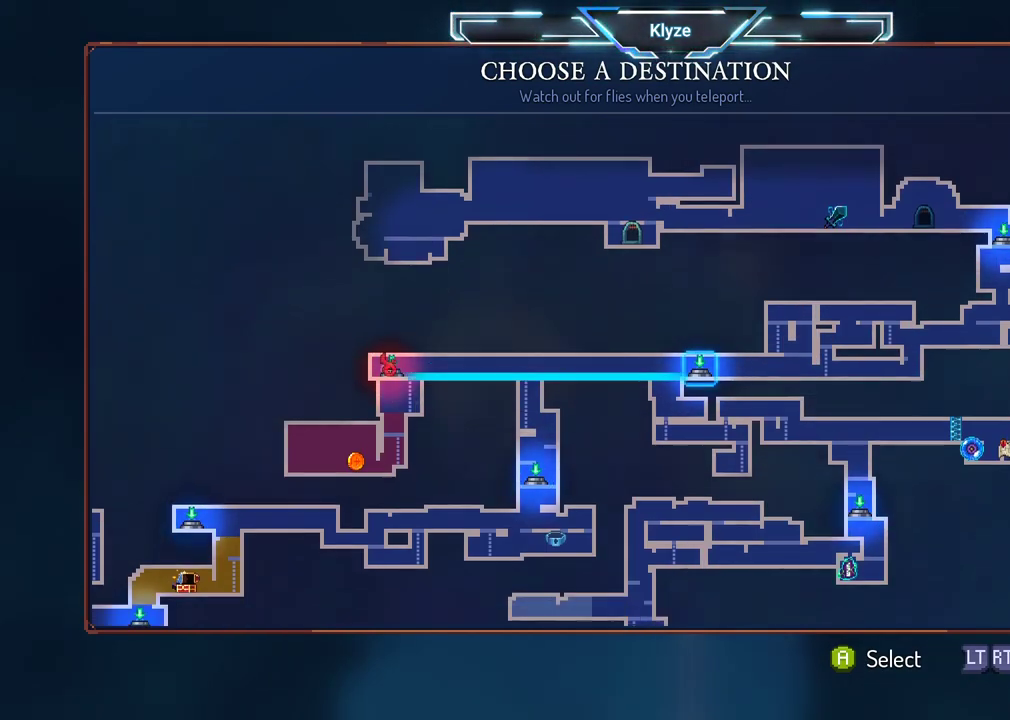
{"buttons": [], "left_stick": "center", "right_stick": "center", "events": [[17, "DPAD_LEFT", "up"], [100, "DPAD_LEFT", "down"], [233, "DPAD_LEFT", "up"], [333, "DPAD_LEFT", "down"], [467, "DPAD_LEFT", "up"]]}
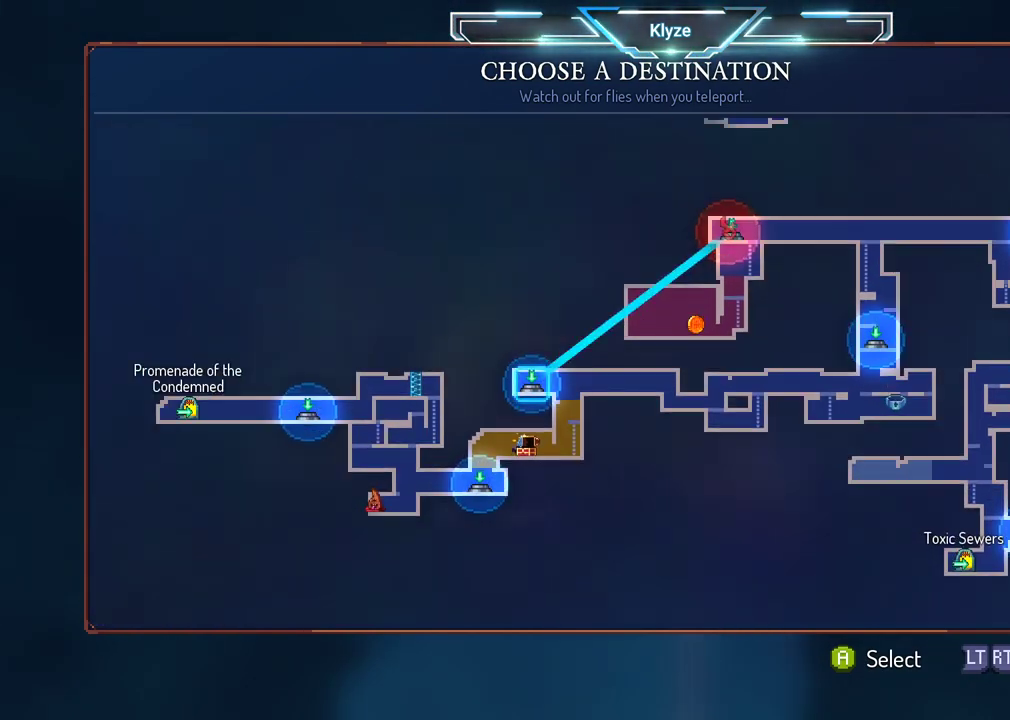
{"buttons": ["A"], "left_stick": "center", "right_stick": "center", "events": [[67, "DPAD_LEFT", "down"], [217, "DPAD_LEFT", "up"], [450, "A", "down"]]}
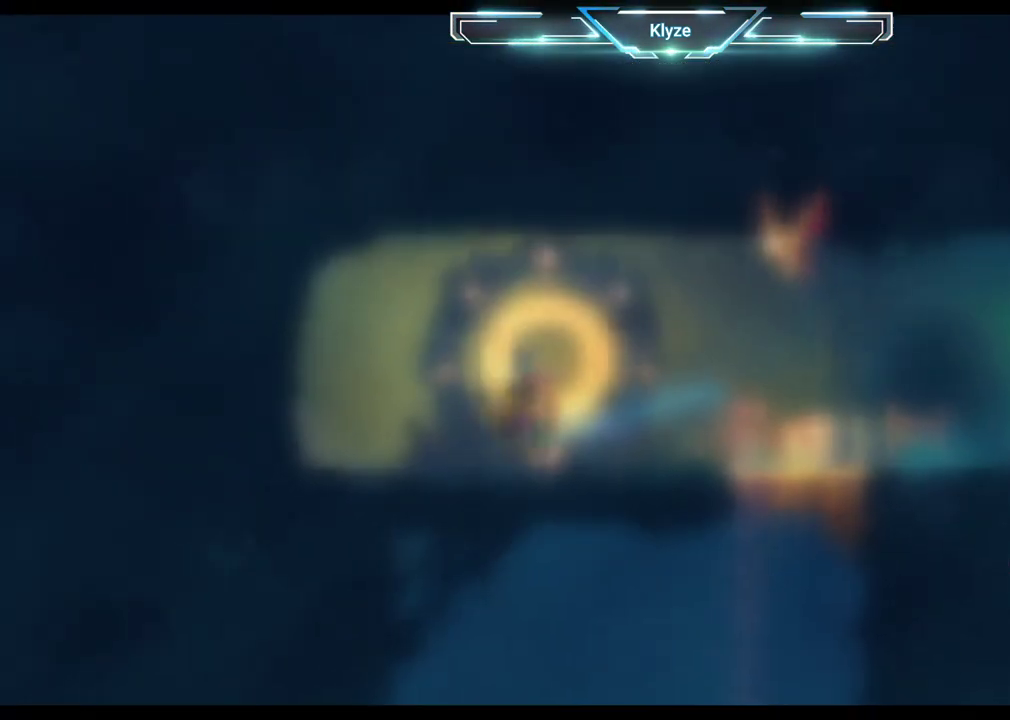
{"buttons": [], "left_stick": "center", "right_stick": "center", "events": [[100, "A", "up"]]}
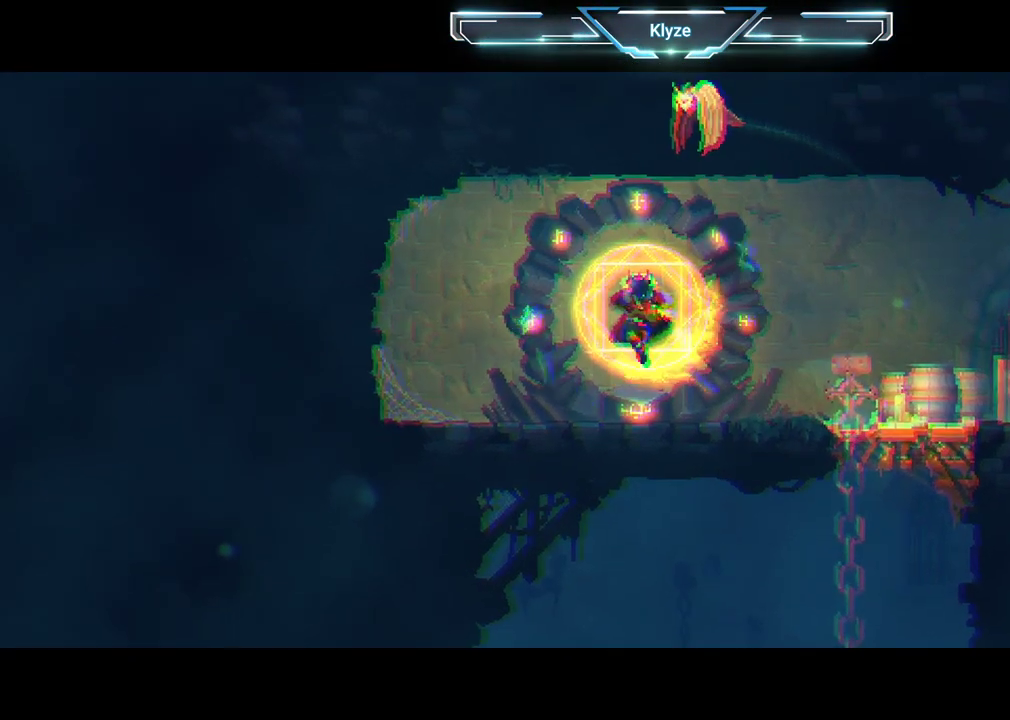
{"buttons": [], "left_stick": "center", "right_stick": "center", "events": []}
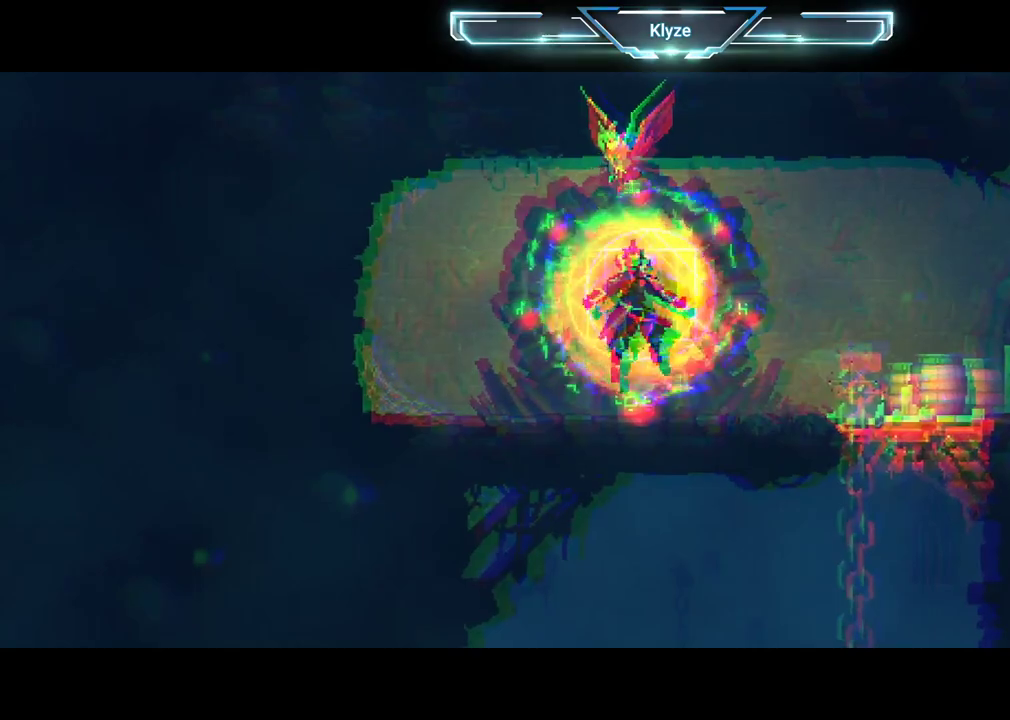
{"buttons": [], "left_stick": "center", "right_stick": "center", "events": []}
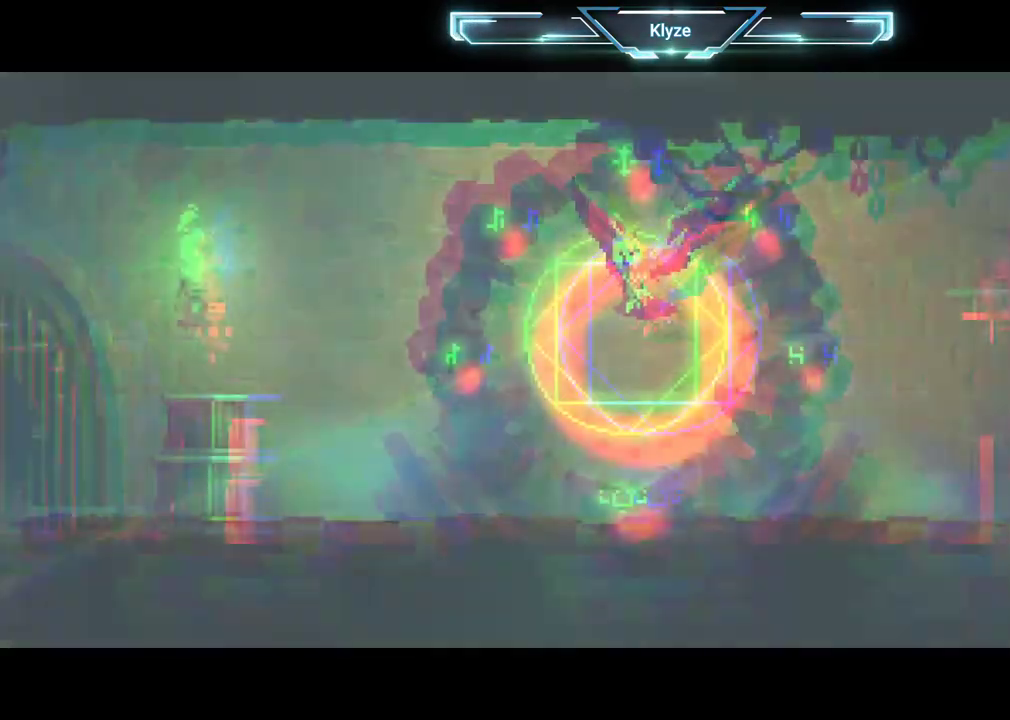
{"buttons": [], "left_stick": "center", "right_stick": "center", "events": []}
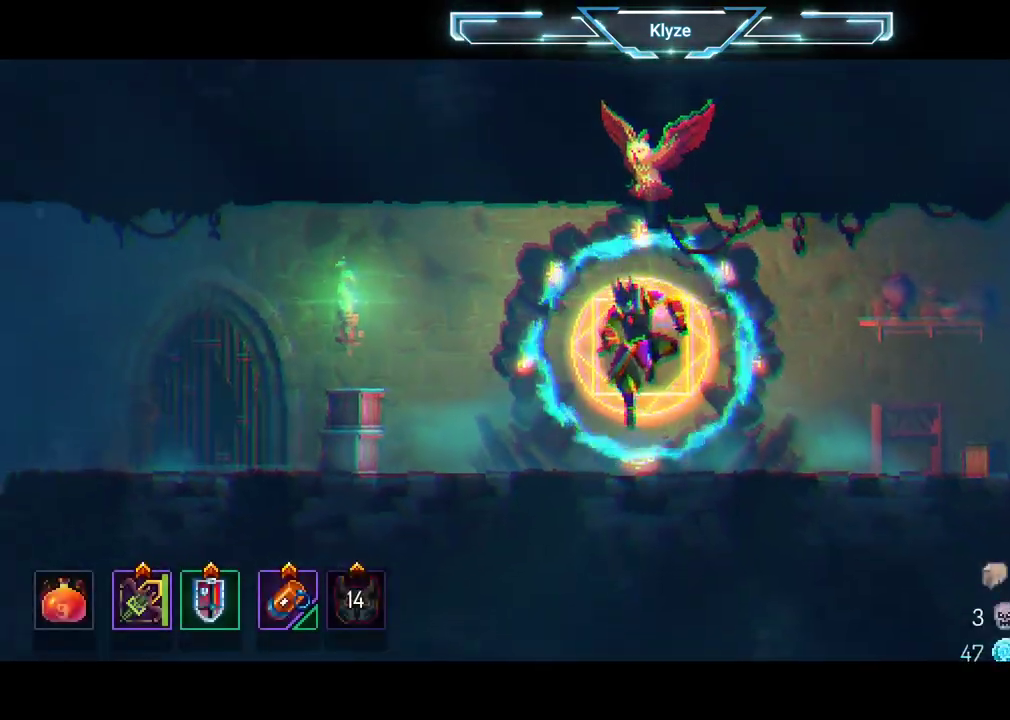
{"buttons": ["B", "DPAD_LEFT"], "left_stick": "center", "right_stick": "center", "events": [[417, "DPAD_LEFT", "down"], [500, "B", "down"]]}
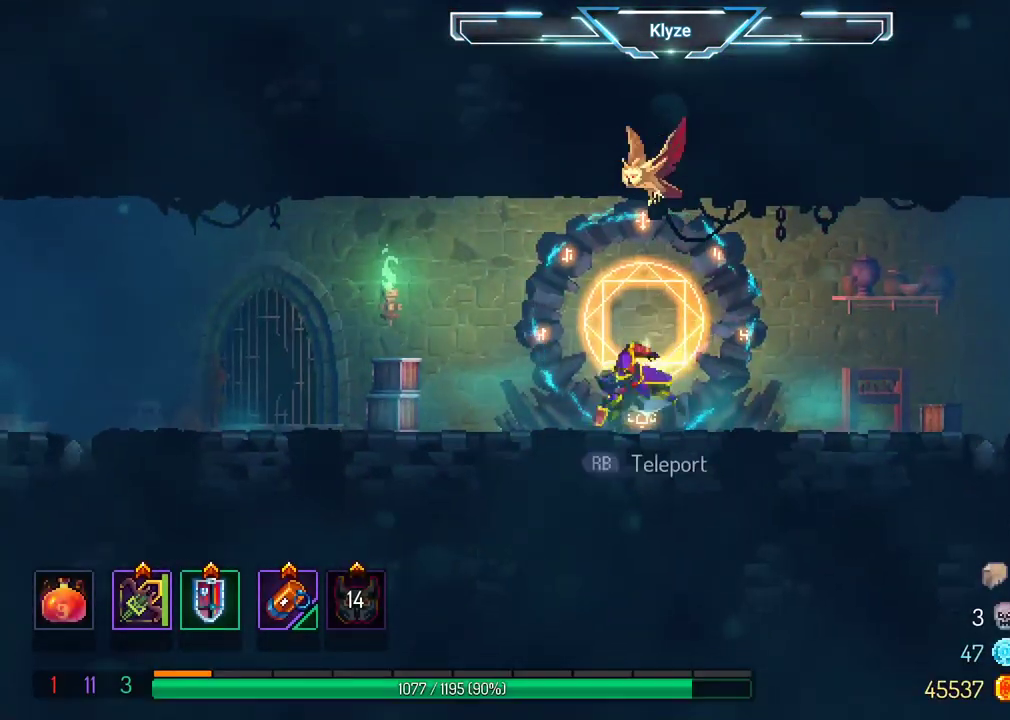
{"buttons": ["A", "DPAD_LEFT"], "left_stick": "center", "right_stick": "center", "events": [[150, "B", "up"], [450, "A", "down"]]}
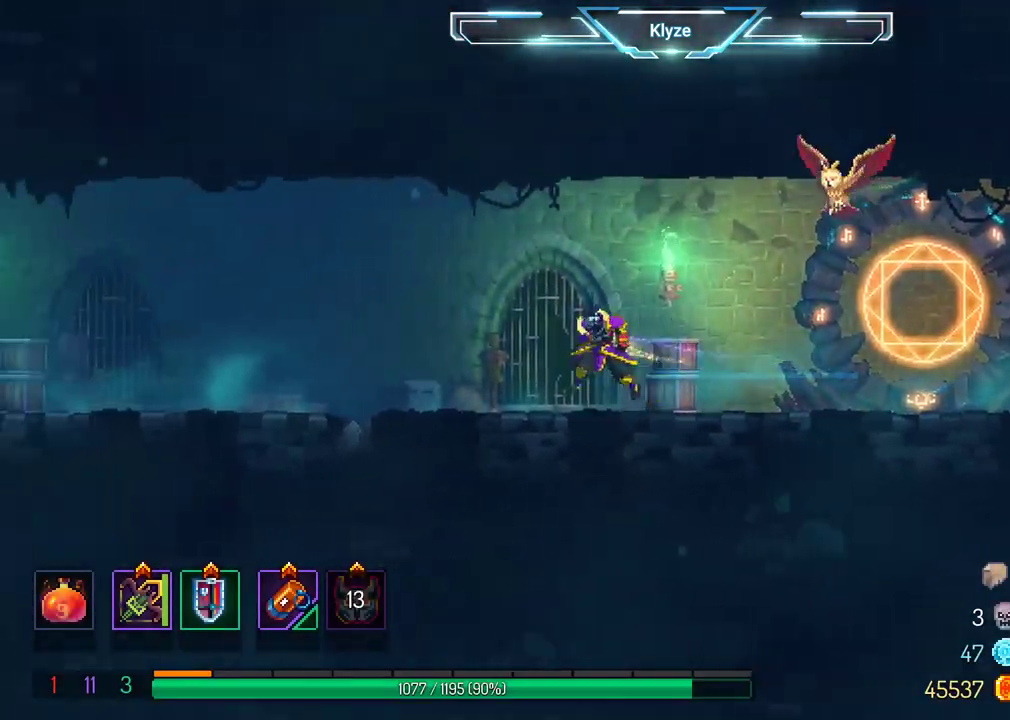
{"buttons": ["B", "DPAD_LEFT"], "left_stick": "center", "right_stick": "center", "events": [[67, "A", "up"], [367, "B", "down"]]}
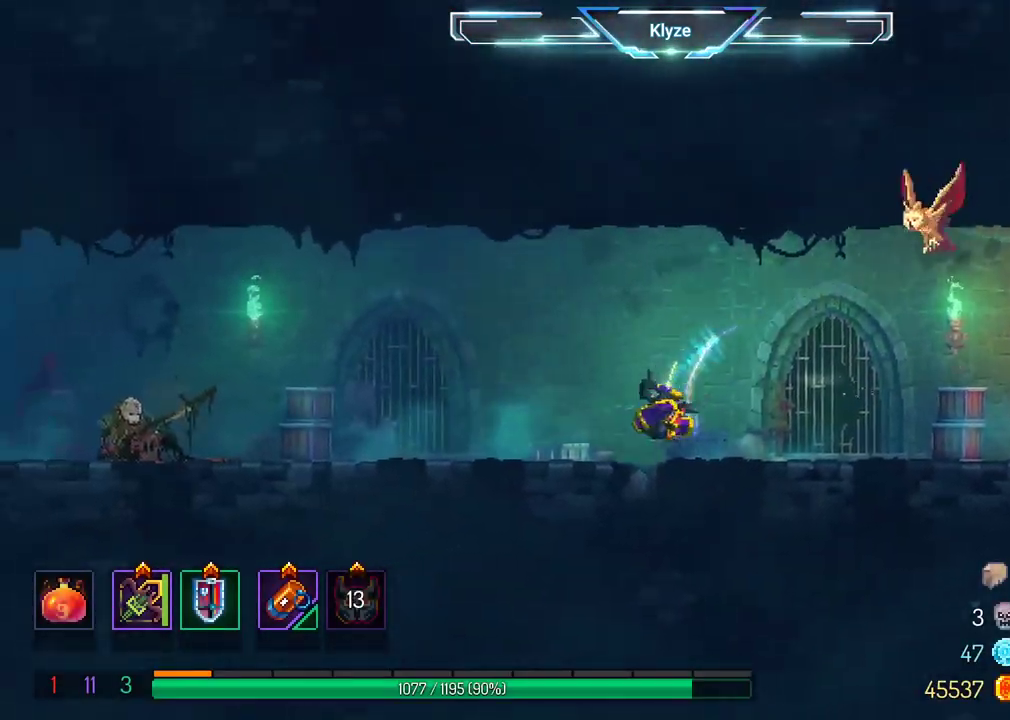
{"buttons": ["DPAD_LEFT"], "left_stick": "center", "right_stick": "center", "events": [[17, "B", "up"], [233, "A", "down"], [383, "A", "up"]]}
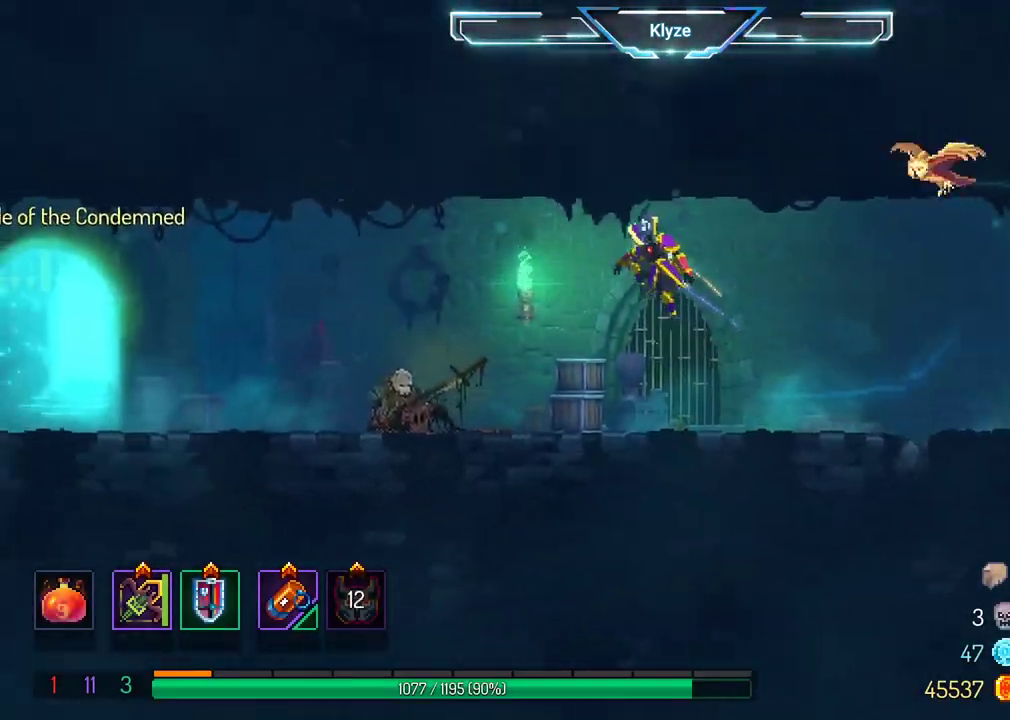
{"buttons": ["DPAD_LEFT"], "left_stick": "center", "right_stick": "center", "events": [[333, "A", "down"], [467, "A", "up"]]}
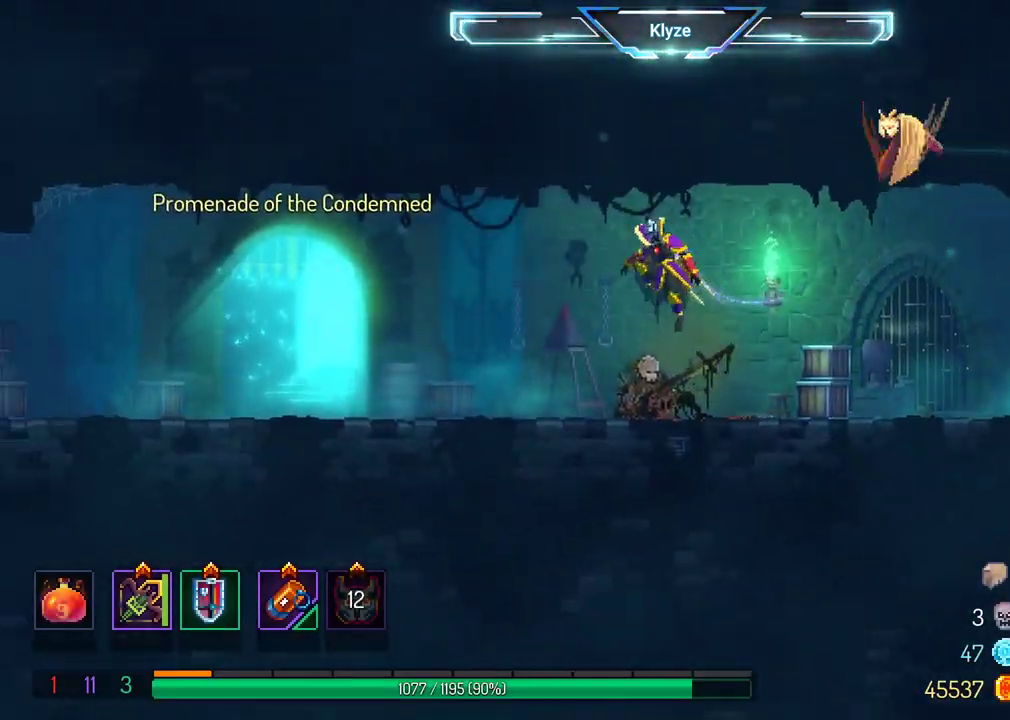
{"buttons": [], "left_stick": "center", "right_stick": "center", "events": [[283, "DPAD_LEFT", "up"]]}
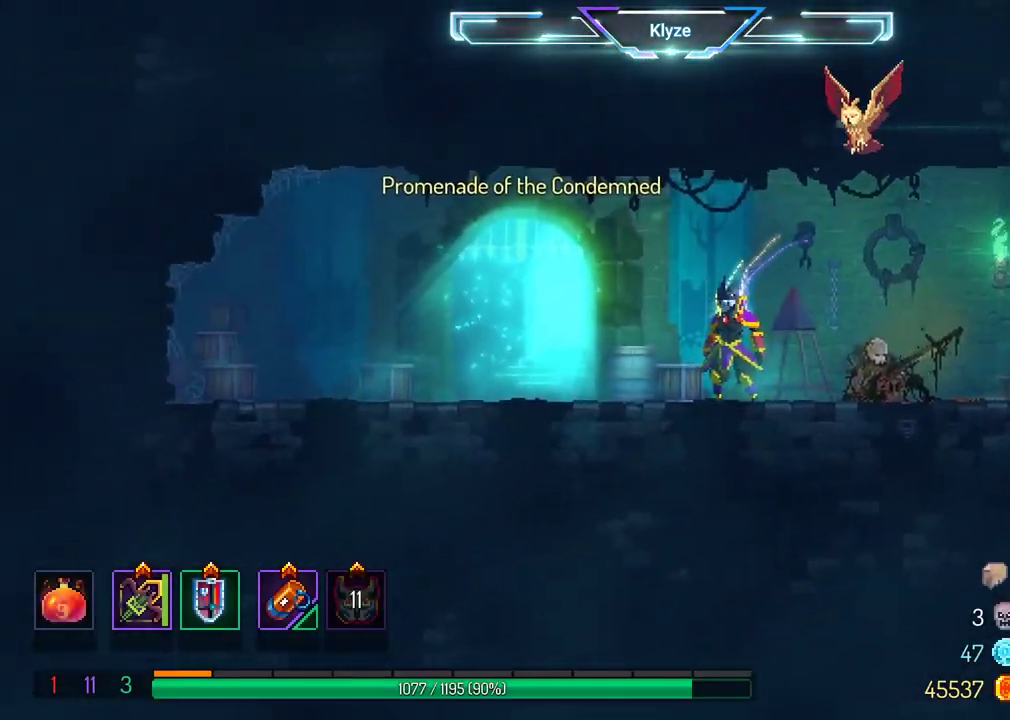
{"buttons": [], "left_stick": "center", "right_stick": "center", "events": []}
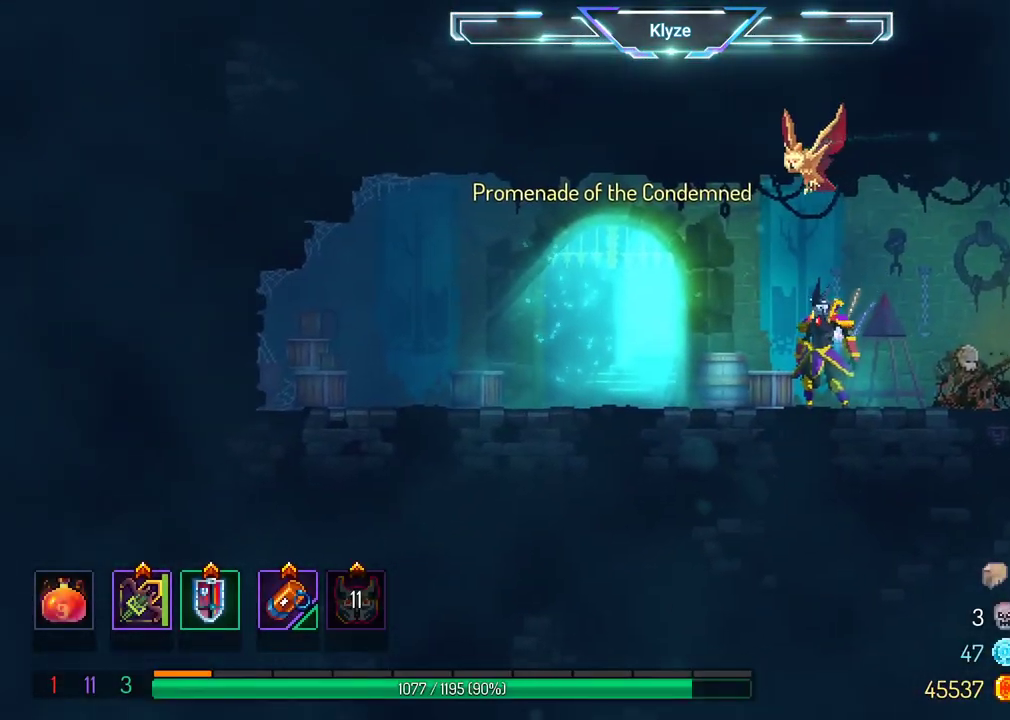
{"buttons": [], "left_stick": "center", "right_stick": "center", "events": []}
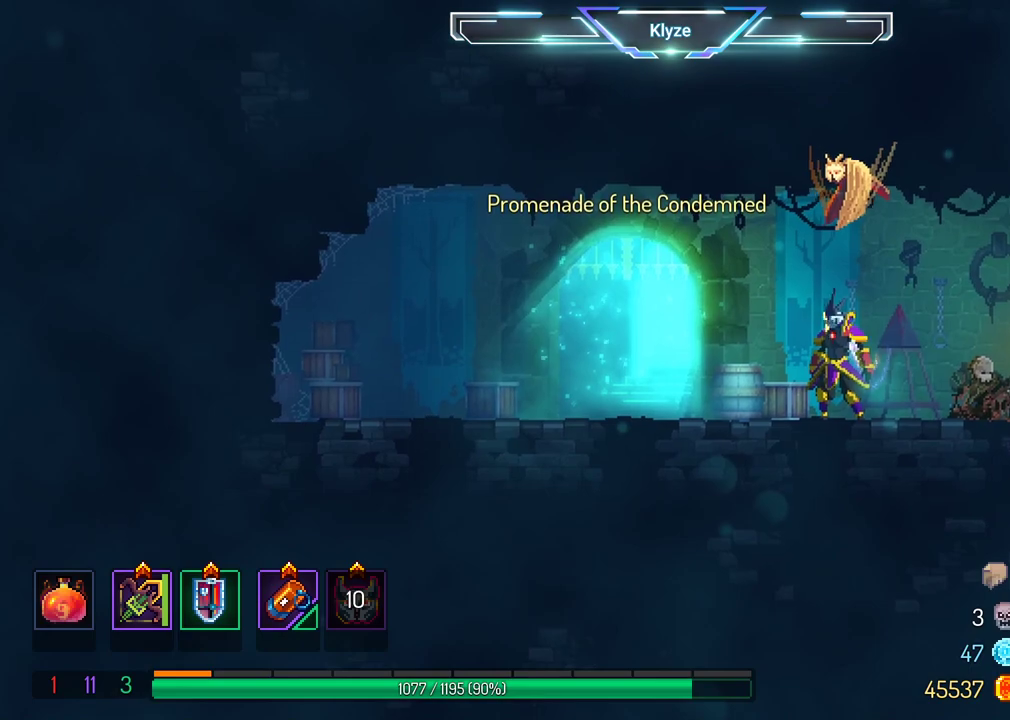
{"buttons": [], "left_stick": "center", "right_stick": "center", "events": []}
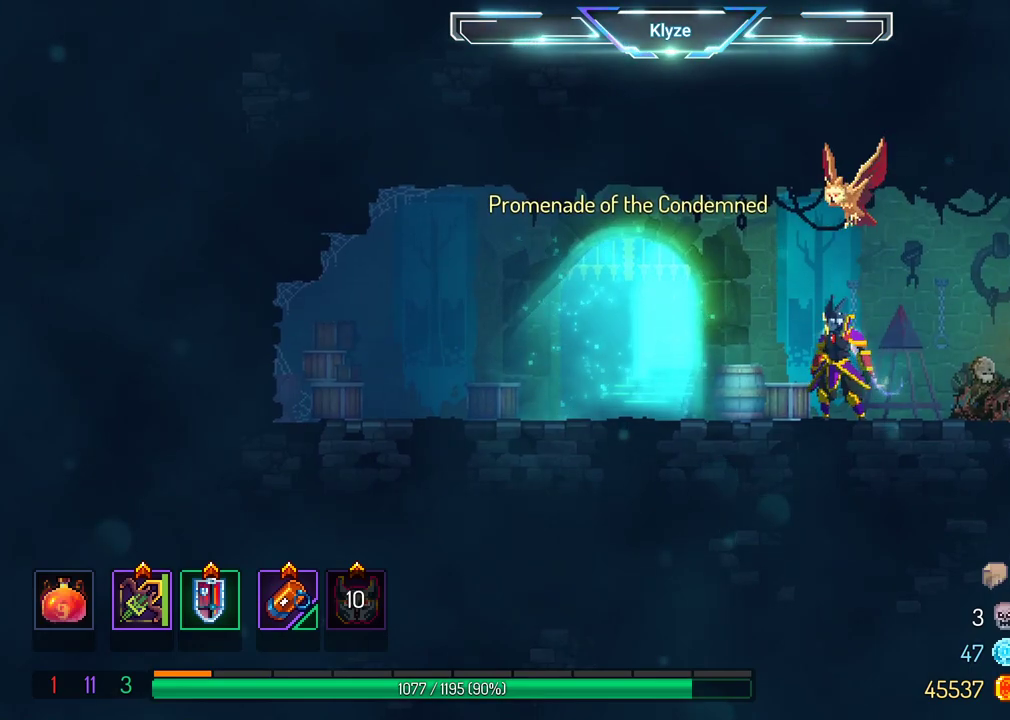
{"buttons": [], "left_stick": "center", "right_stick": "center", "events": []}
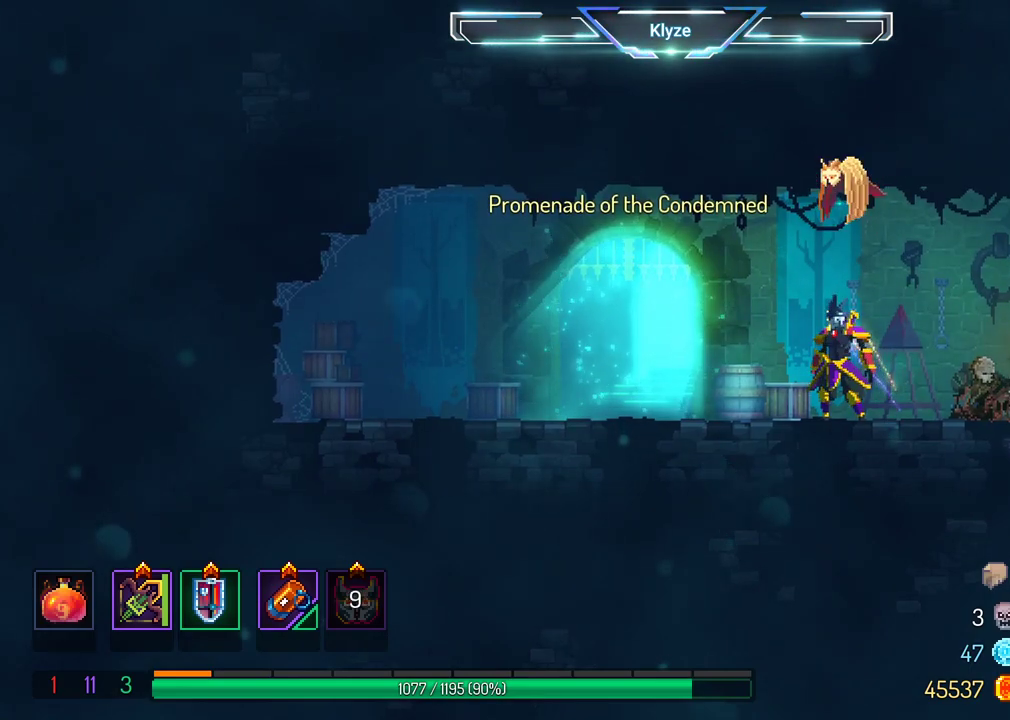
{"buttons": [], "left_stick": "center", "right_stick": "center", "events": []}
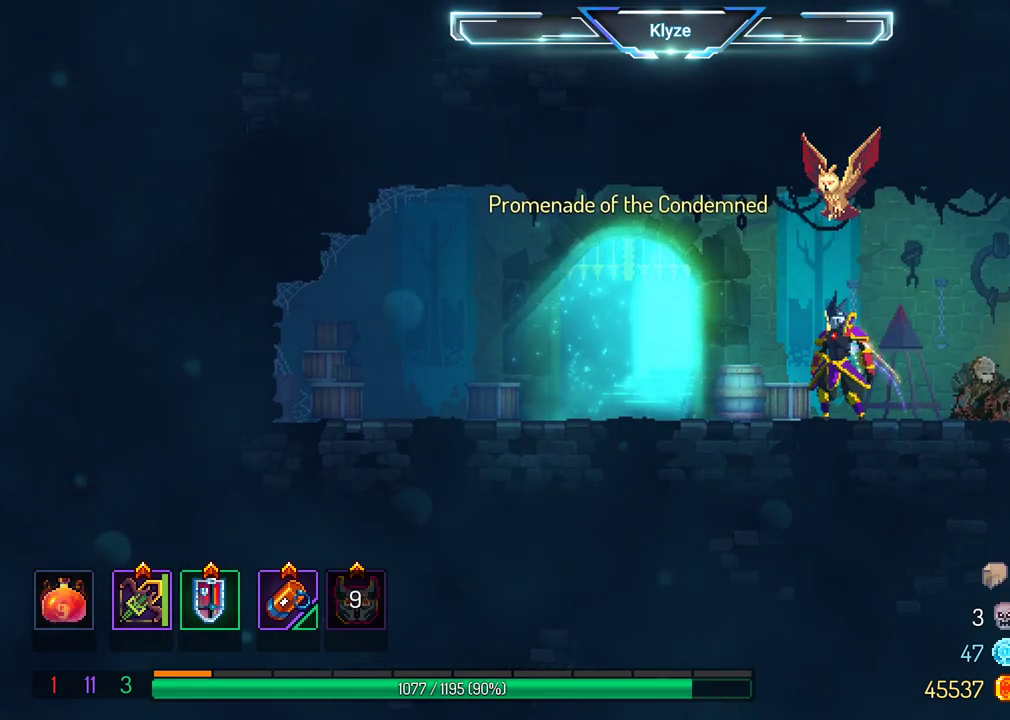
{"buttons": [], "left_stick": "center", "right_stick": "center", "events": []}
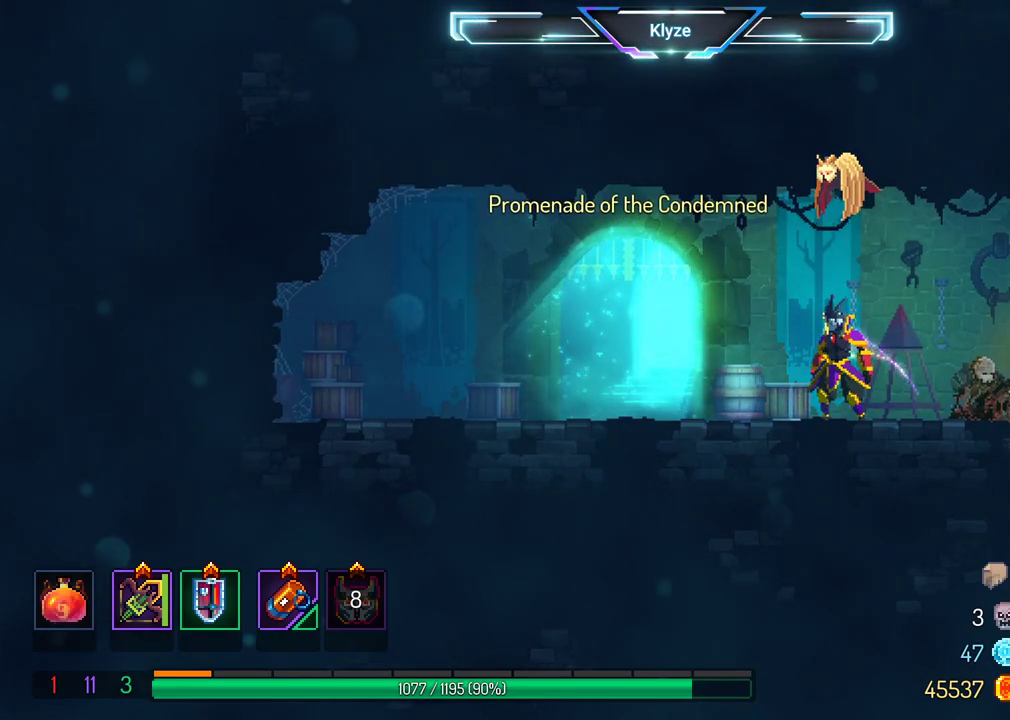
{"buttons": [], "left_stick": "center", "right_stick": "center", "events": []}
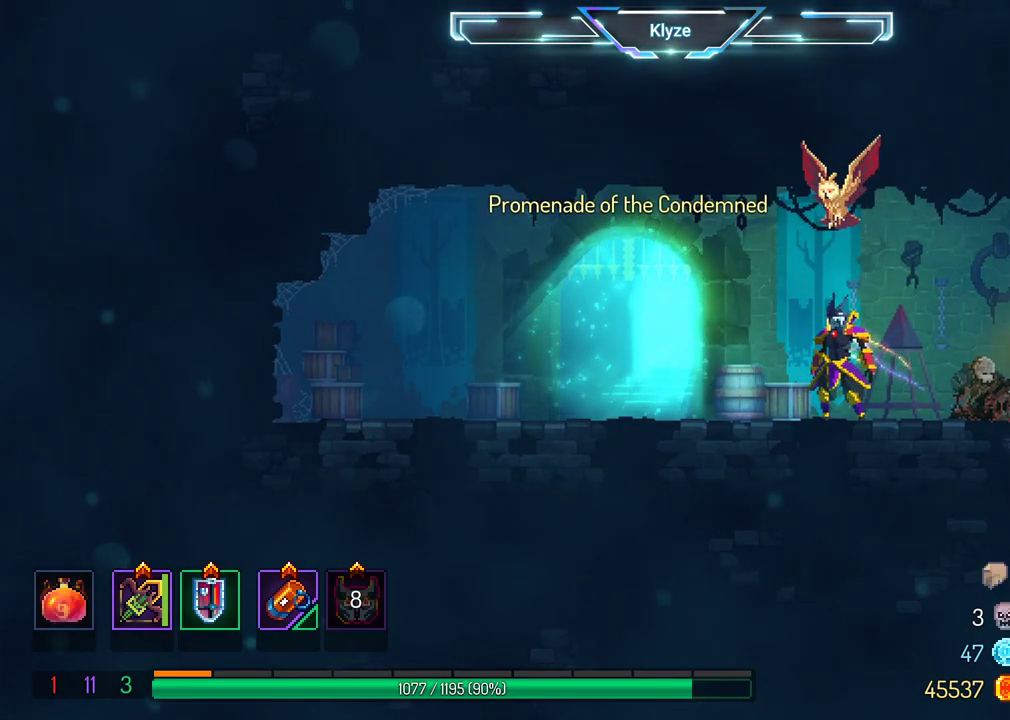
{"buttons": [], "left_stick": "center", "right_stick": "center", "events": []}
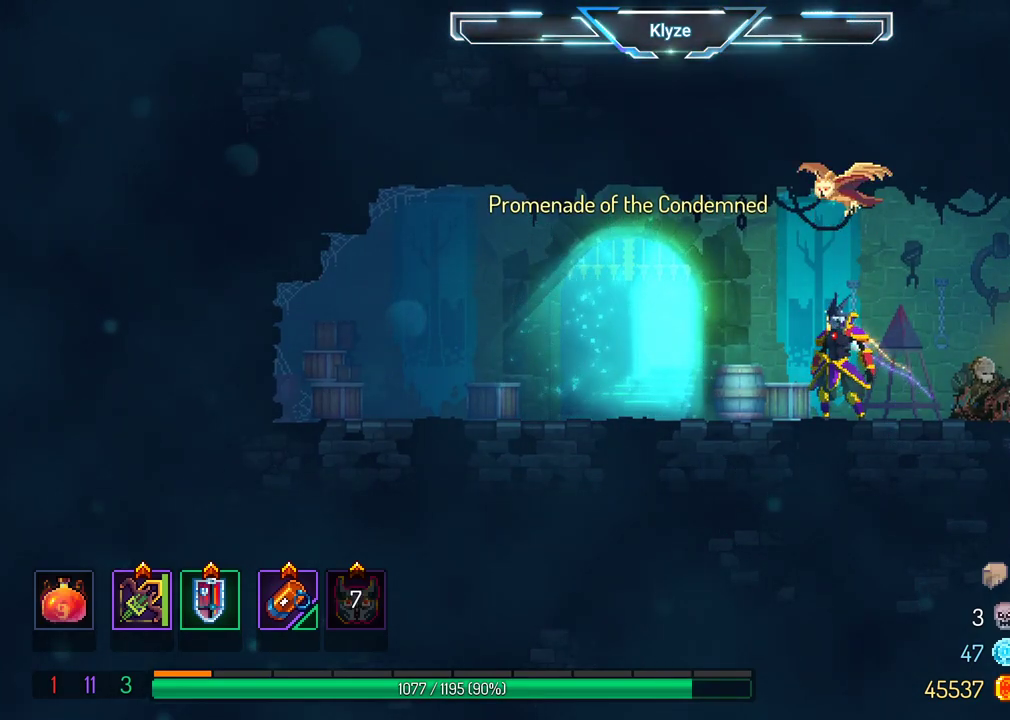
{"buttons": [], "left_stick": "center", "right_stick": "center", "events": []}
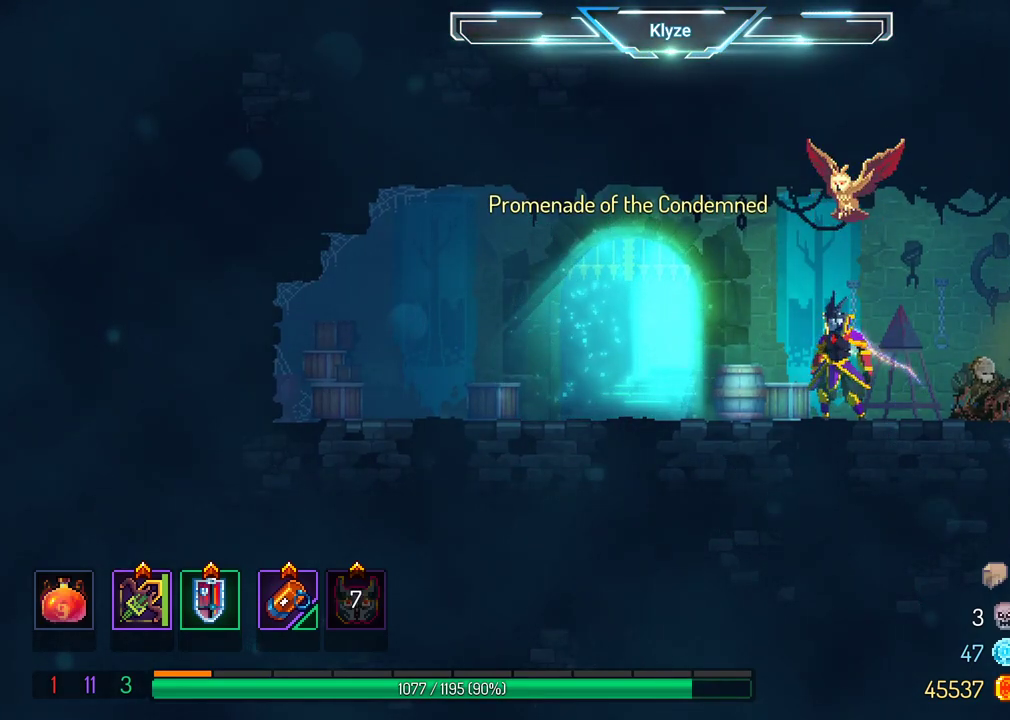
{"buttons": ["DPAD_LEFT"], "left_stick": "center", "right_stick": "center", "events": [[483, "DPAD_LEFT", "down"]]}
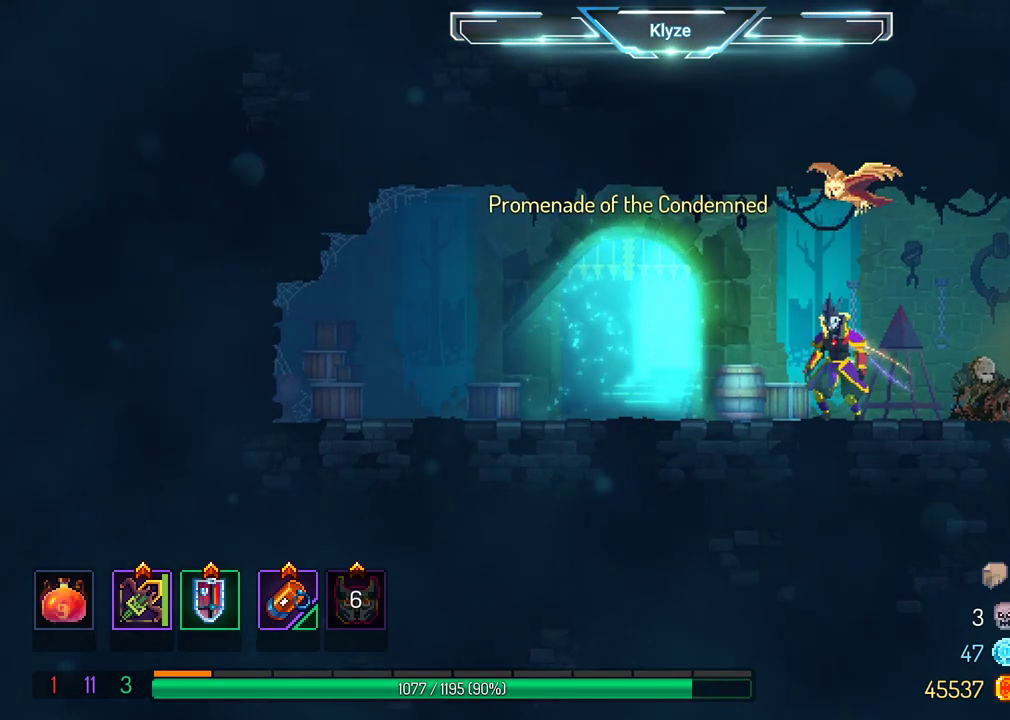
{"buttons": [], "left_stick": "center", "right_stick": "center", "events": [[183, "DPAD_LEFT", "up"], [217, "R1", "down"], [317, "R1", "up"], [467, "R1", "down"], [500, "R1", "up"]]}